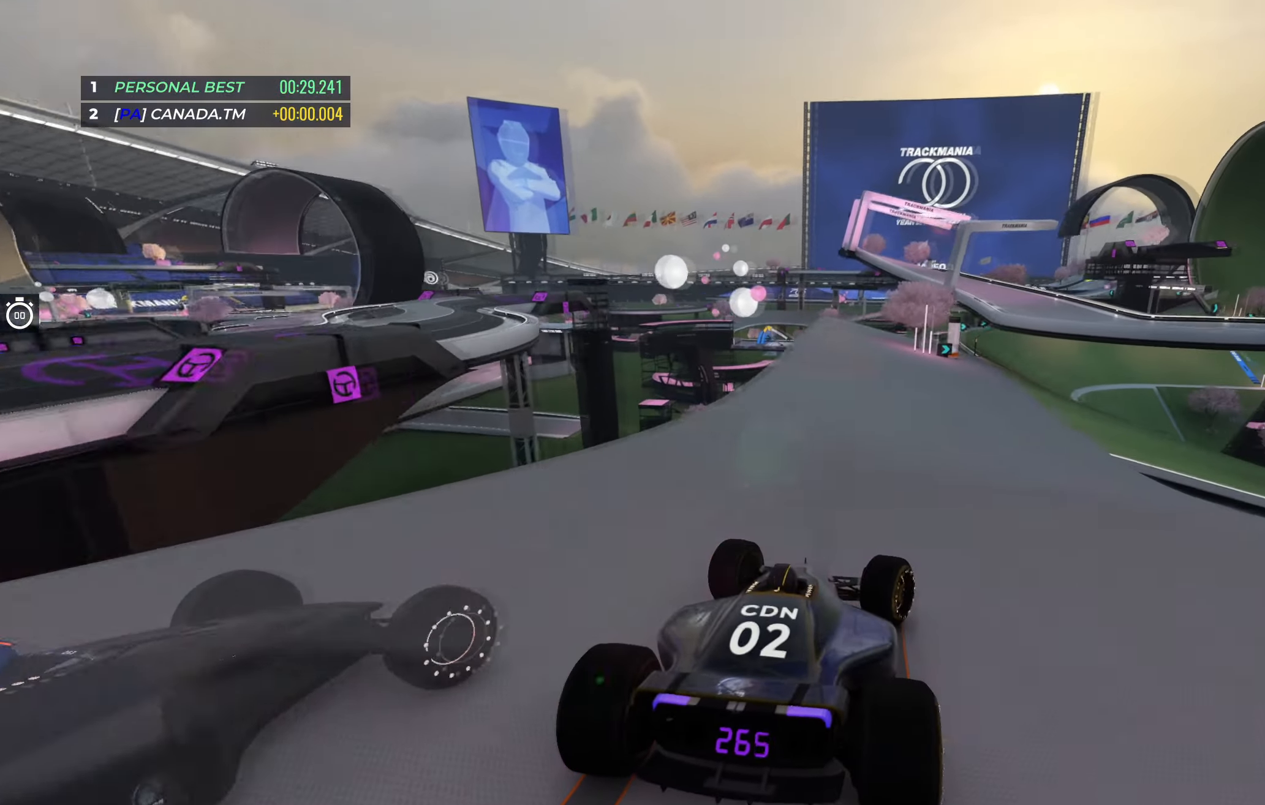
Gameplay with keyboard; each line is a JSON object with the keys held at the frame after it. "events" lists presses ("down") and releases ("up") of "down", "left", "right" and "up" between this image and that frame as [ms after this image, input, new state], when the widget could be followed in between. No other keys are recorded. Mouse input is not recorded.
{"keys": ["left", "up"], "events": [[217, "right", "up"], [400, "left", "down"]]}
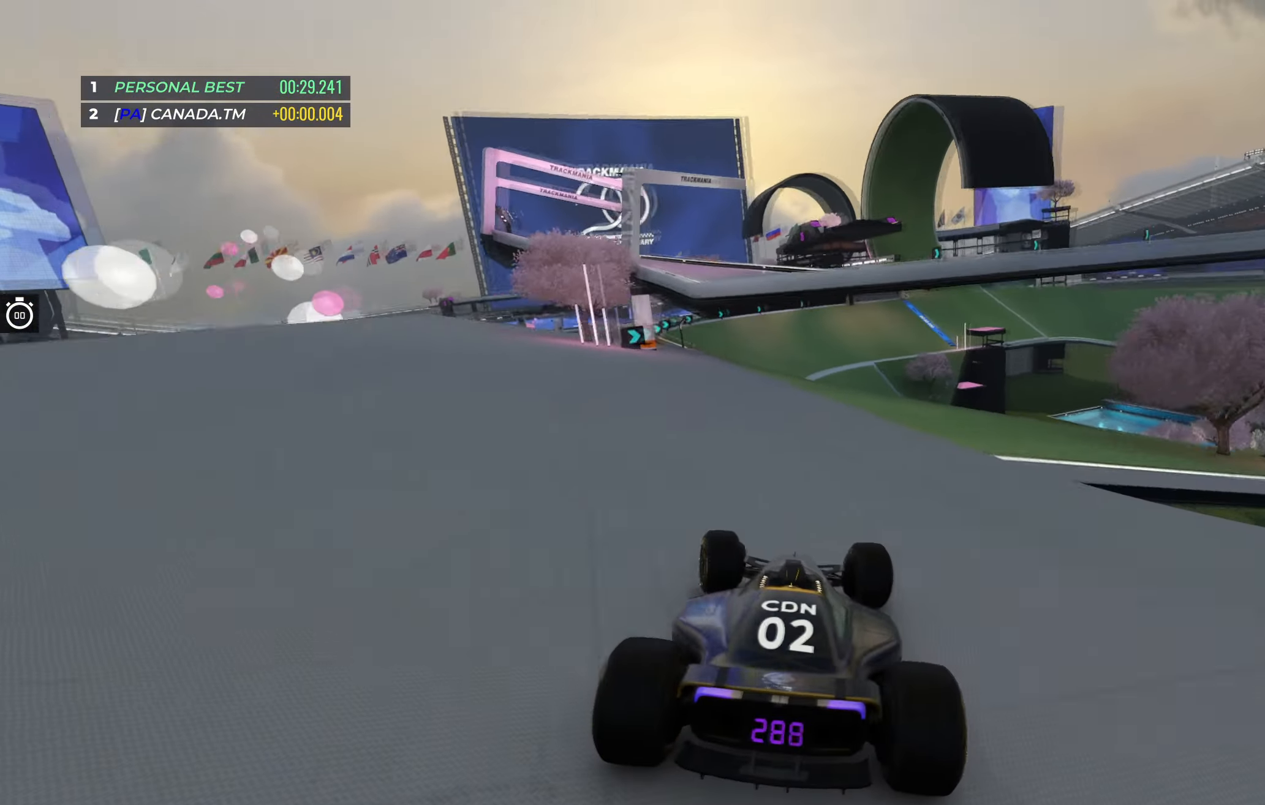
{"keys": ["right", "up"], "events": [[83, "left", "up"], [267, "left", "down"], [450, "left", "up"], [483, "right", "down"]]}
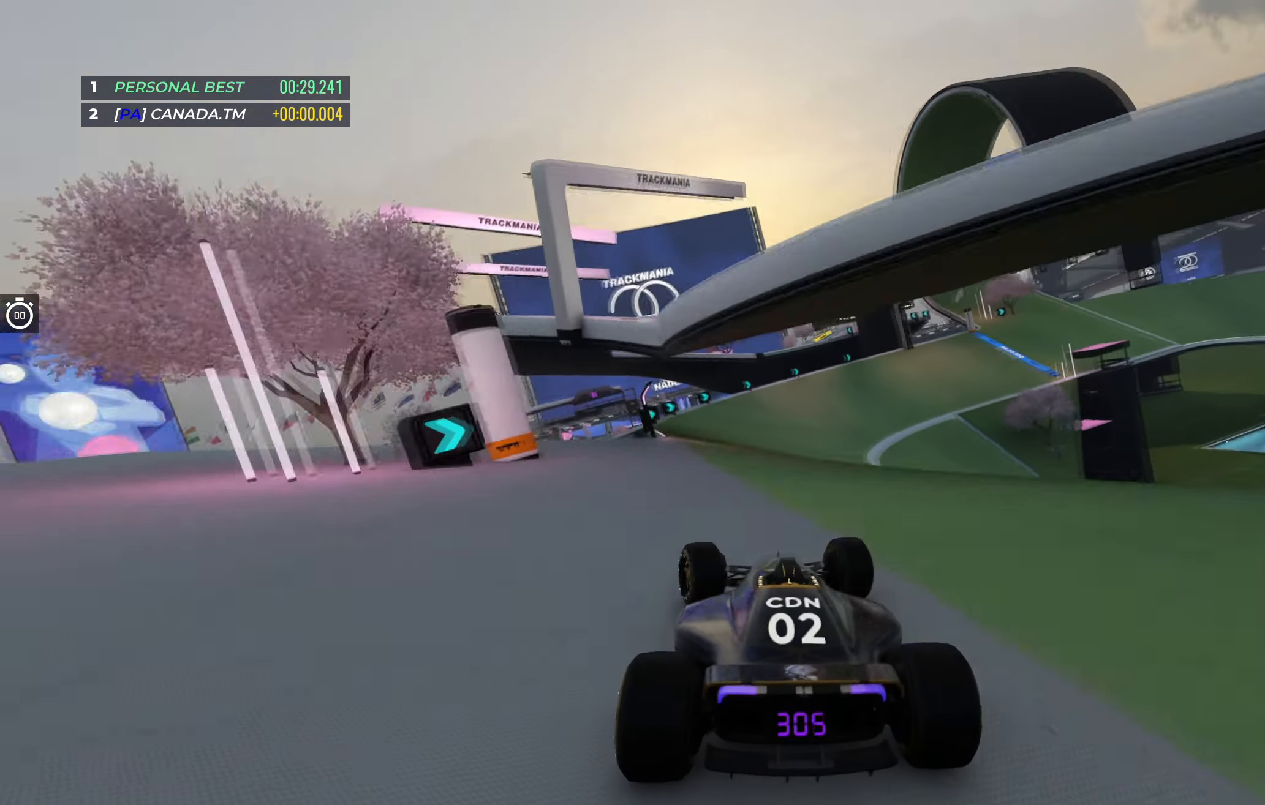
{"keys": ["right", "up"], "events": []}
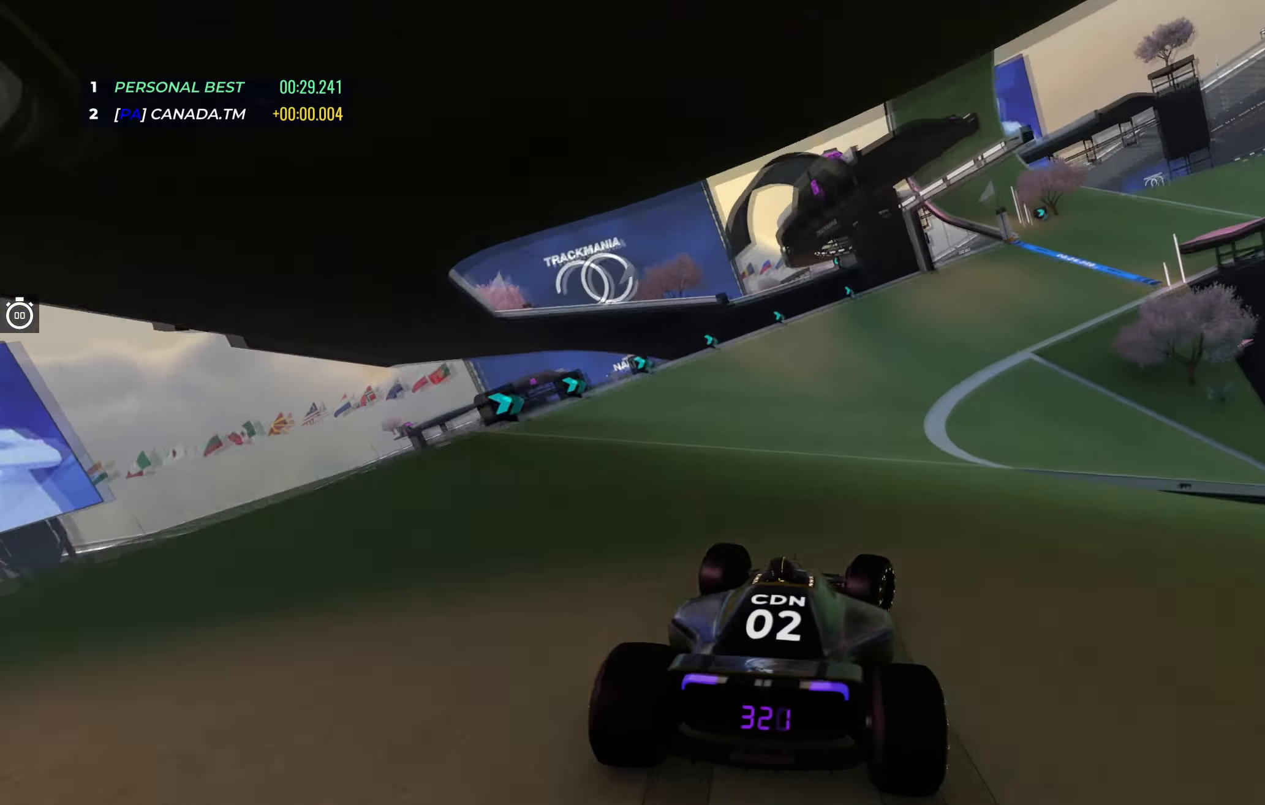
{"keys": ["right", "up"], "events": []}
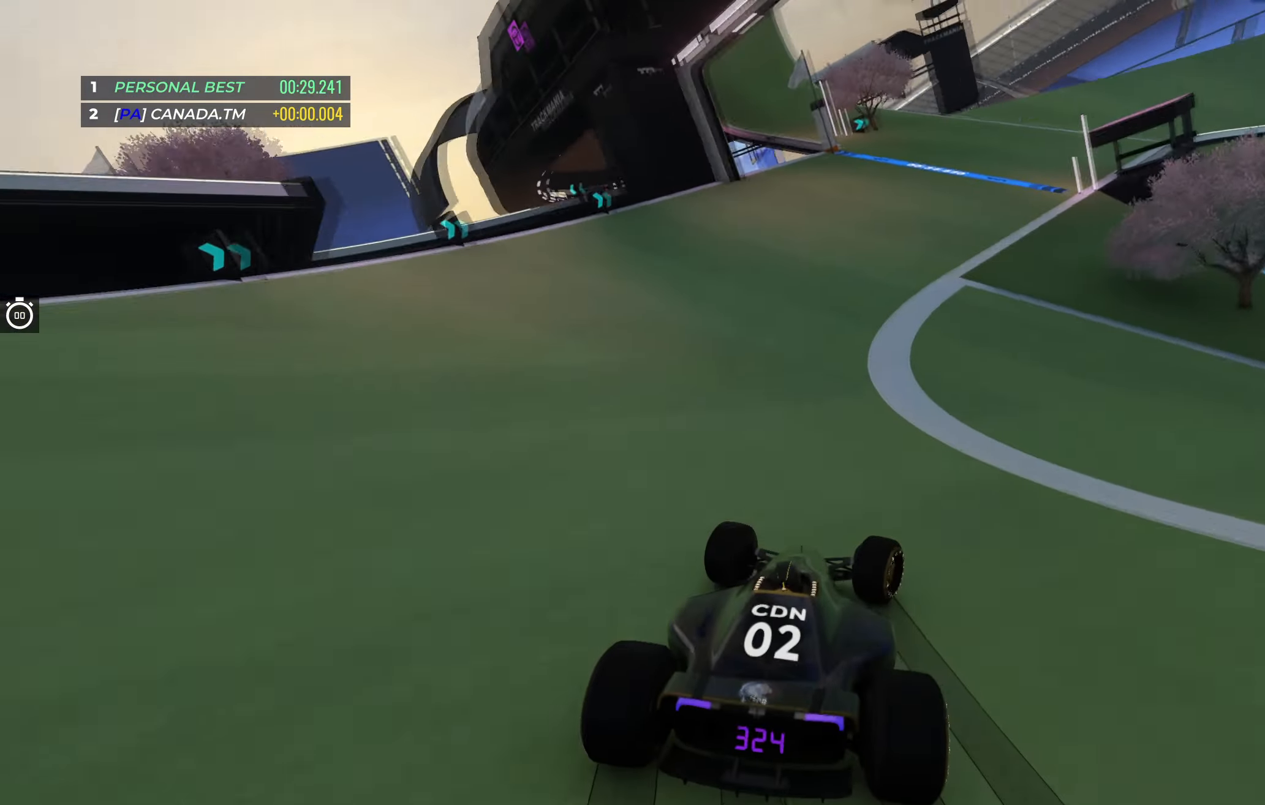
{"keys": ["right", "up"], "events": []}
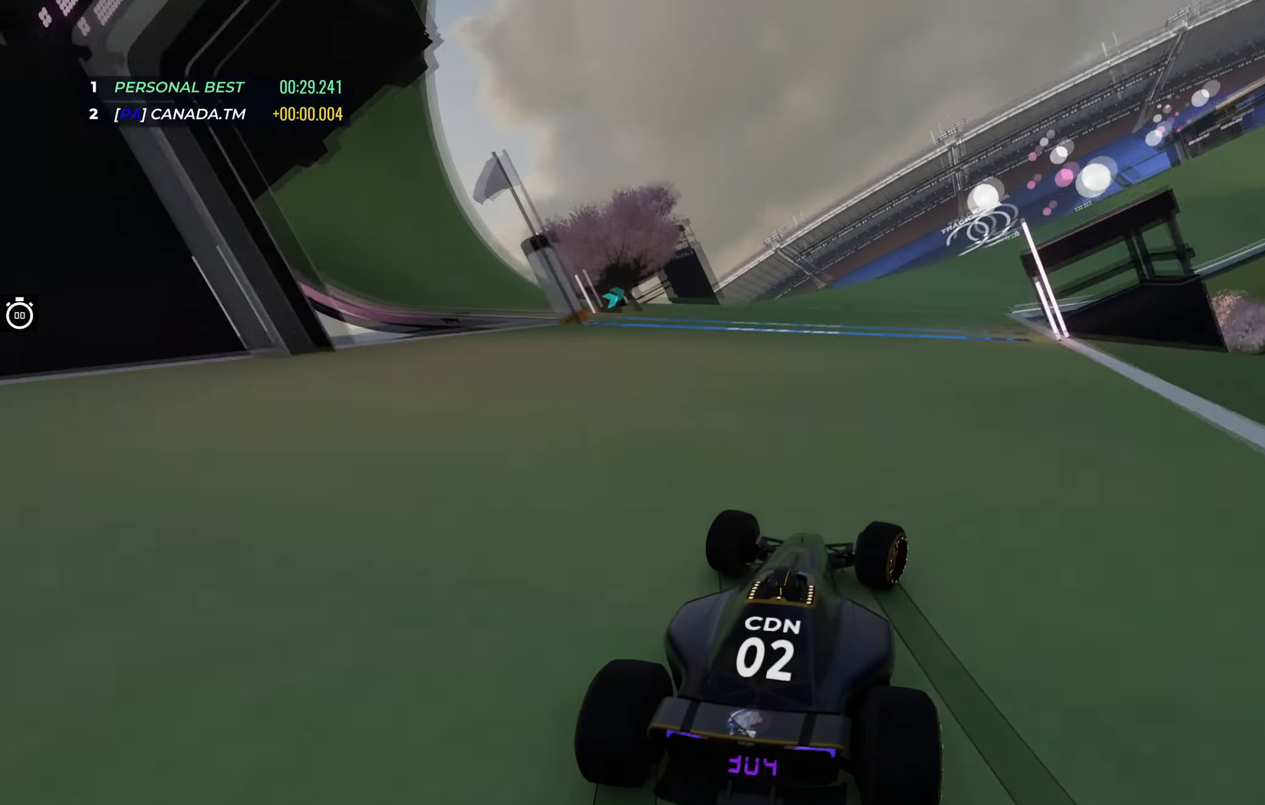
{"keys": ["right", "up"], "events": []}
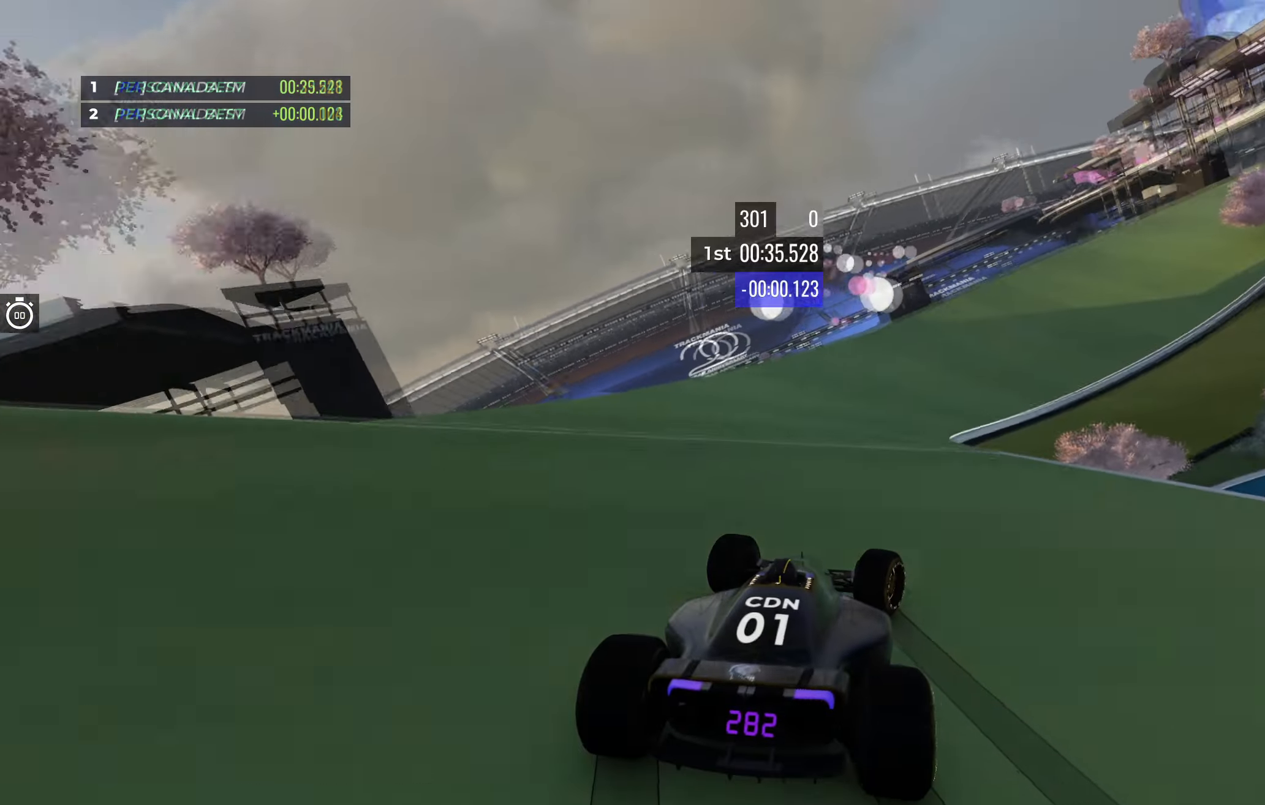
{"keys": ["right", "up"], "events": [[217, "right", "up"], [317, "right", "down"]]}
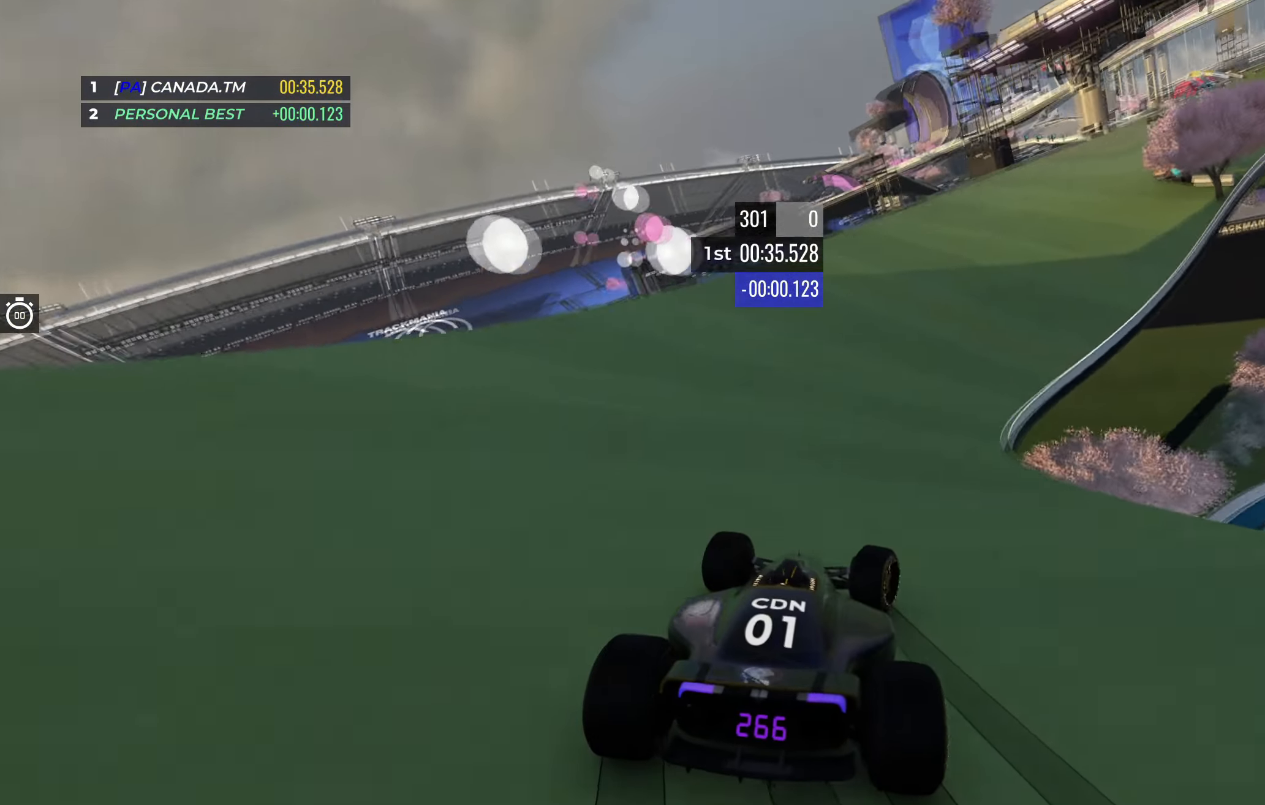
{"keys": ["right", "up"], "events": [[167, "right", "up"], [233, "right", "down"], [417, "right", "up"], [500, "right", "down"]]}
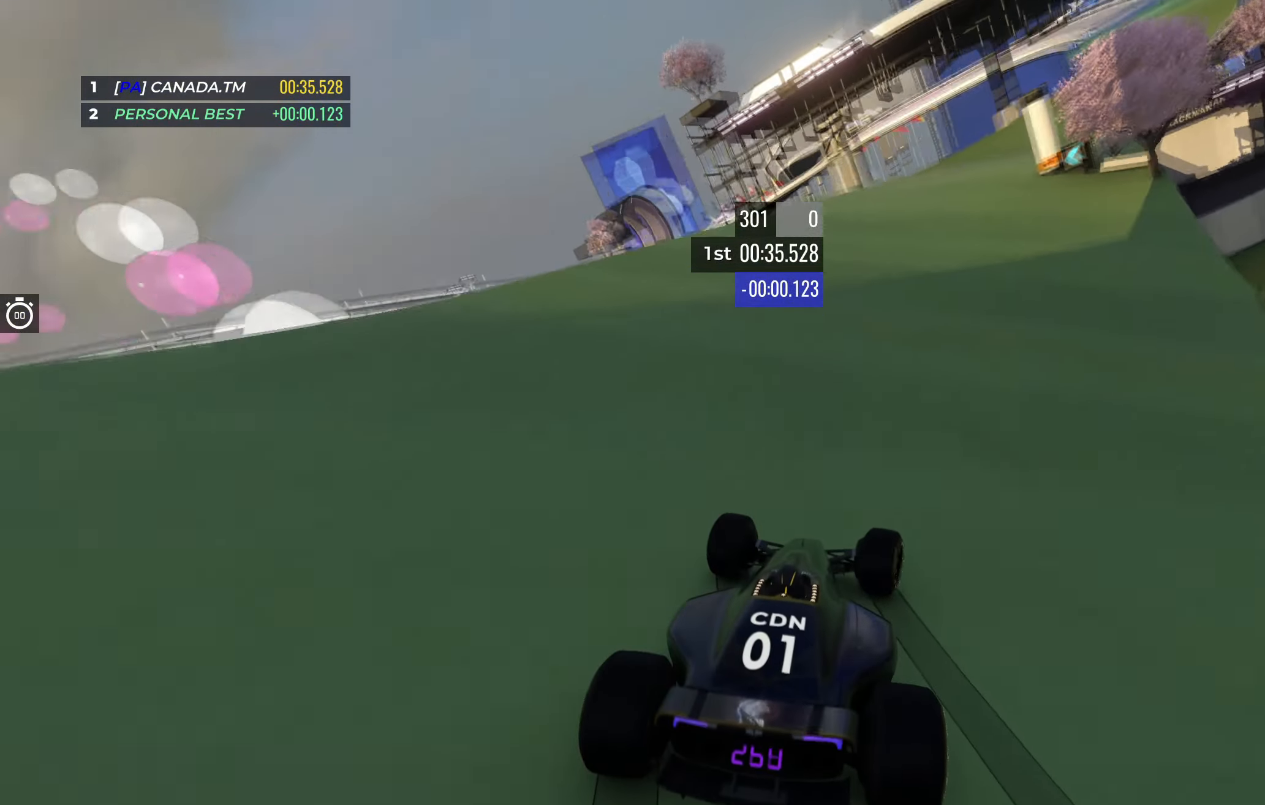
{"keys": ["right", "up"], "events": [[150, "right", "up"], [233, "right", "down"], [383, "right", "up"], [467, "right", "down"]]}
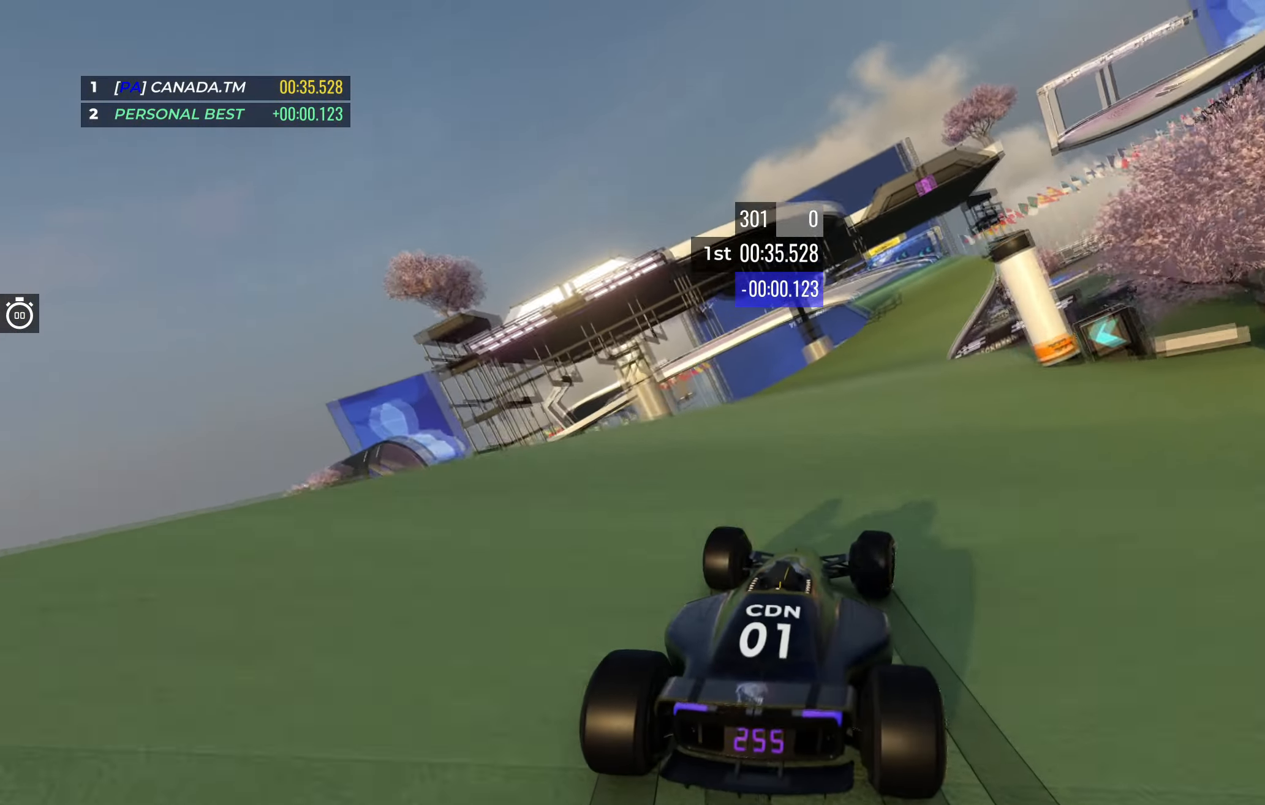
{"keys": ["left", "up"], "events": [[133, "right", "up"], [317, "left", "down"]]}
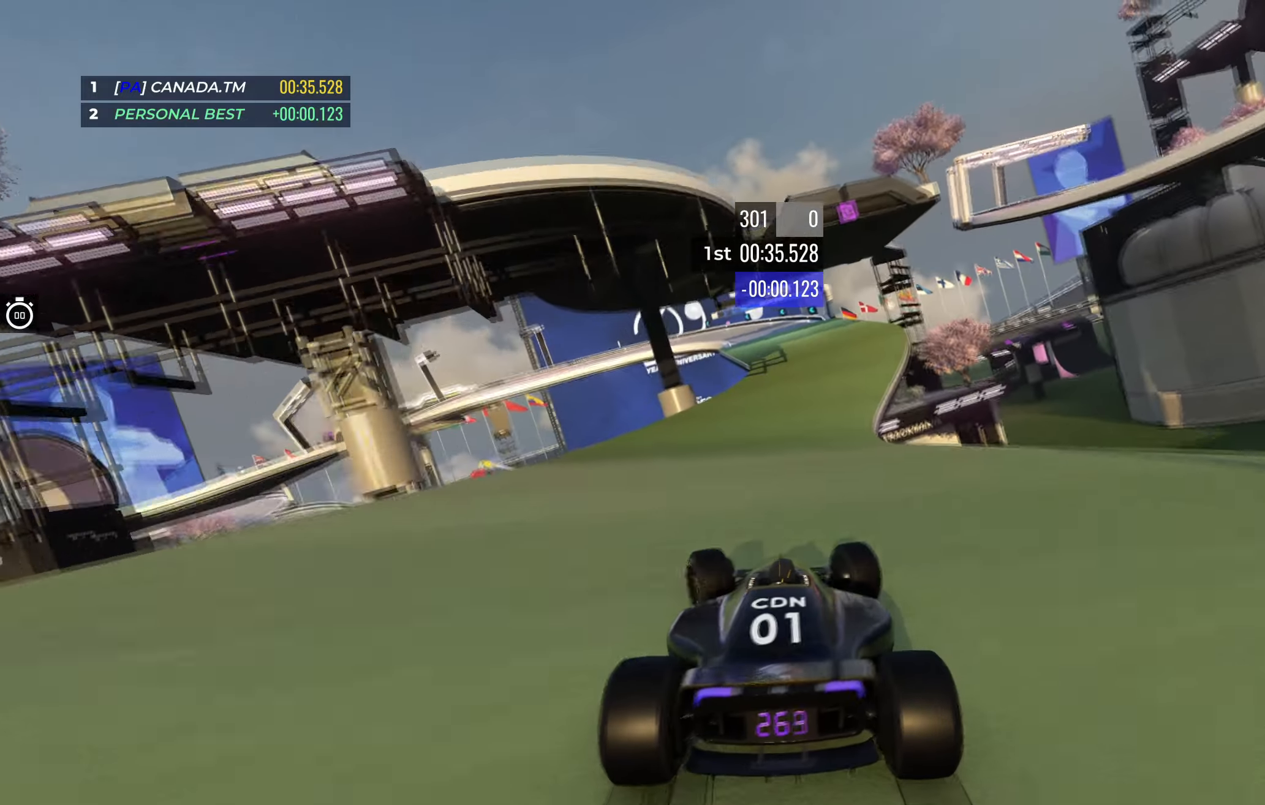
{"keys": ["right", "up"], "events": [[17, "left", "up"], [100, "right", "down"], [267, "right", "up"], [417, "right", "down"]]}
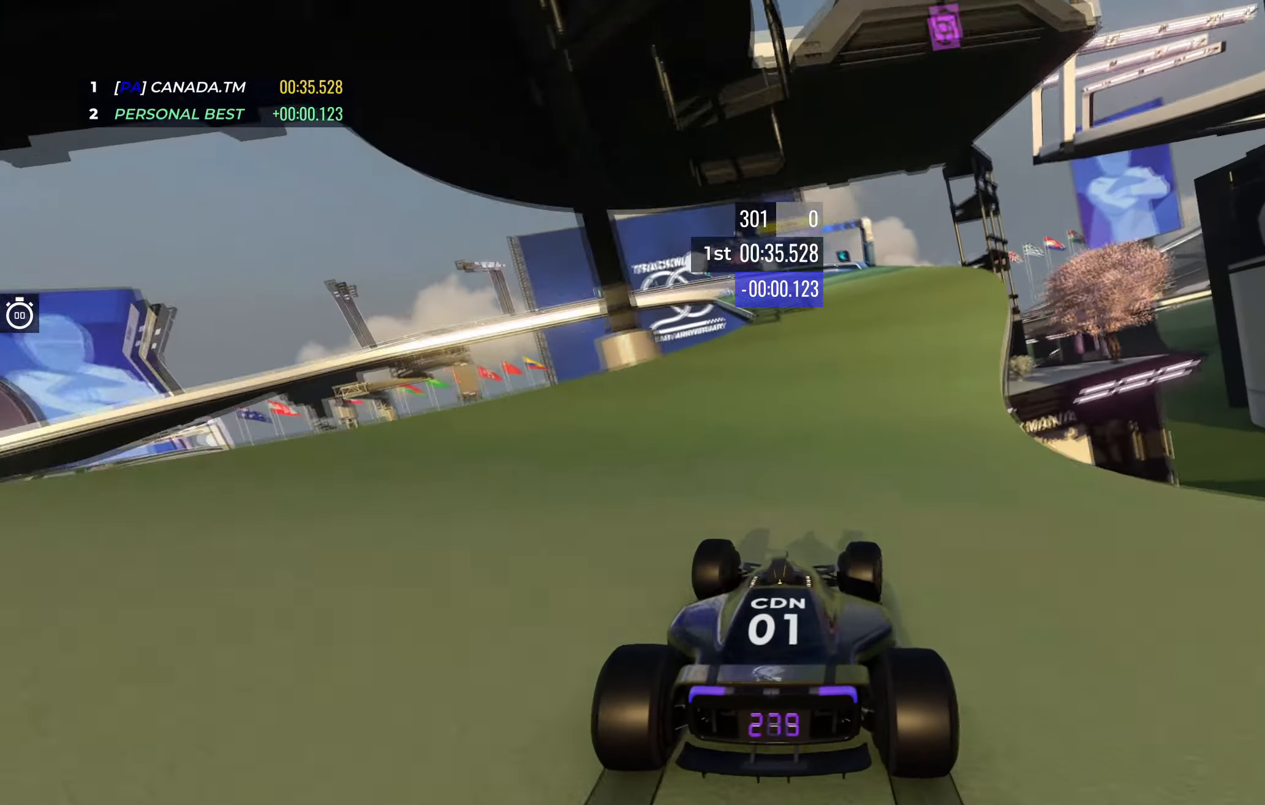
{"keys": ["left", "up"], "events": [[17, "right", "up"], [83, "left", "down"], [233, "left", "up"], [300, "left", "down"]]}
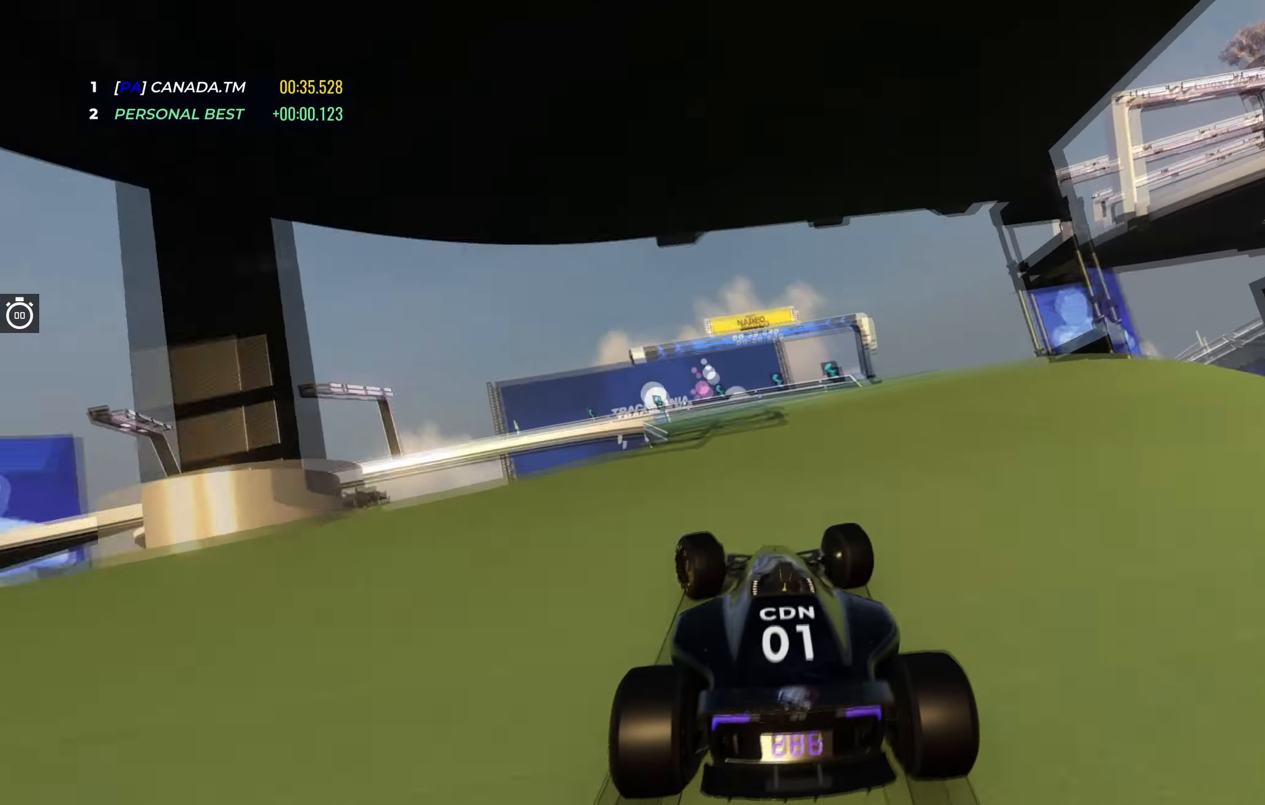
{"keys": ["up"], "events": [[167, "left", "up"], [250, "left", "down"], [467, "left", "up"]]}
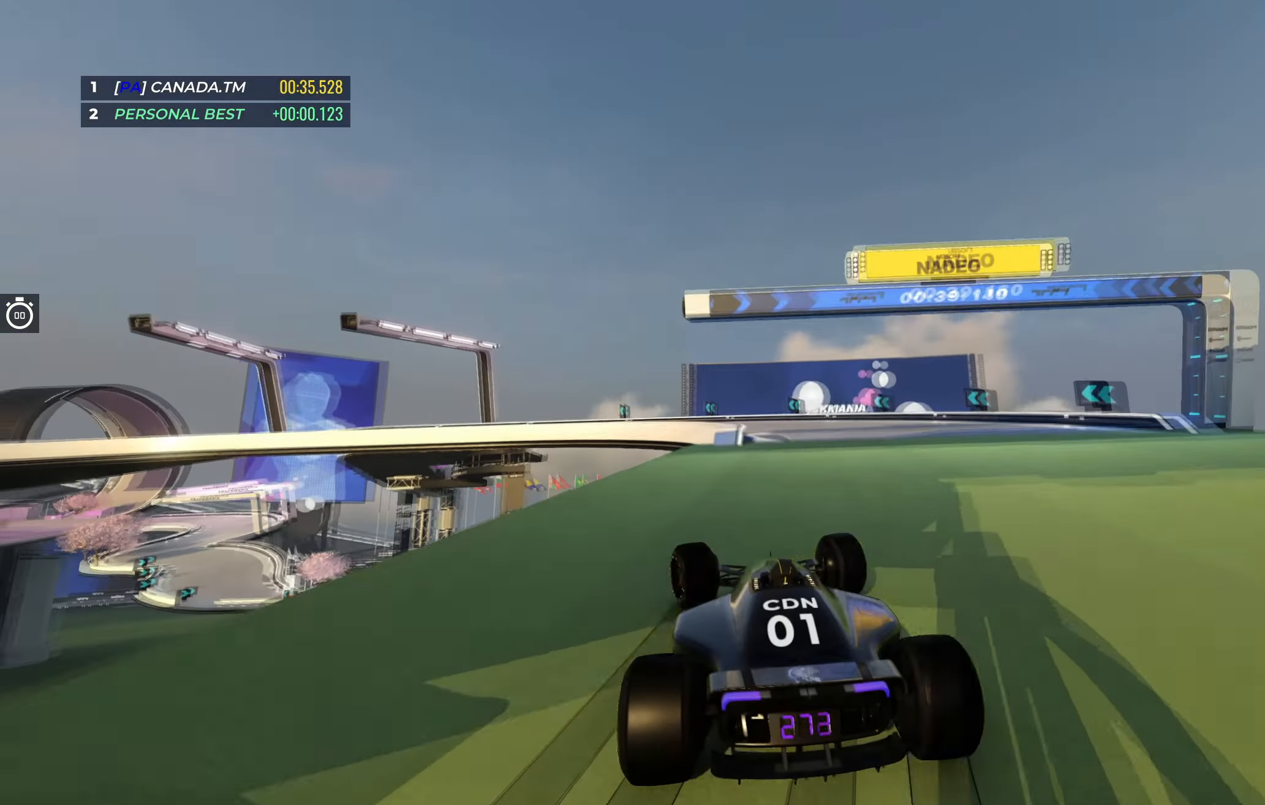
{"keys": ["left", "up"], "events": [[17, "left", "down"]]}
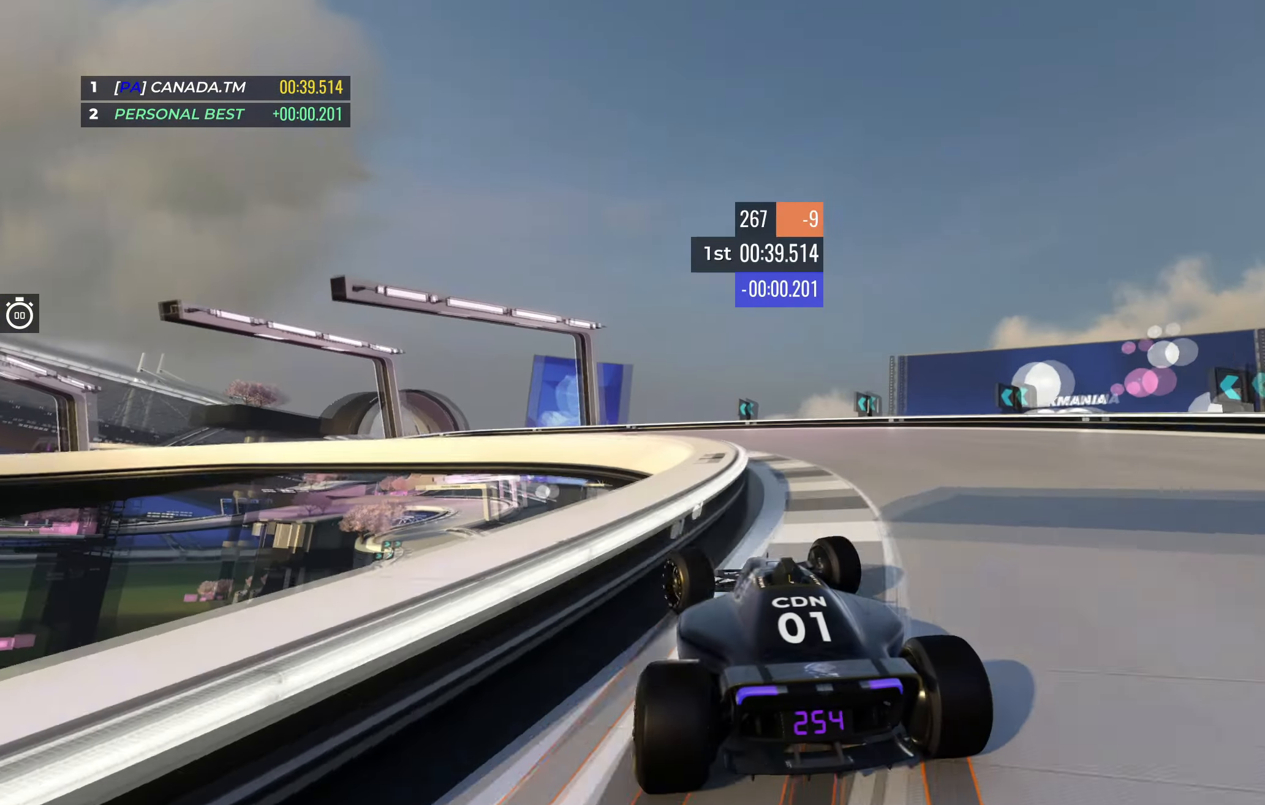
{"keys": ["left", "up"], "events": []}
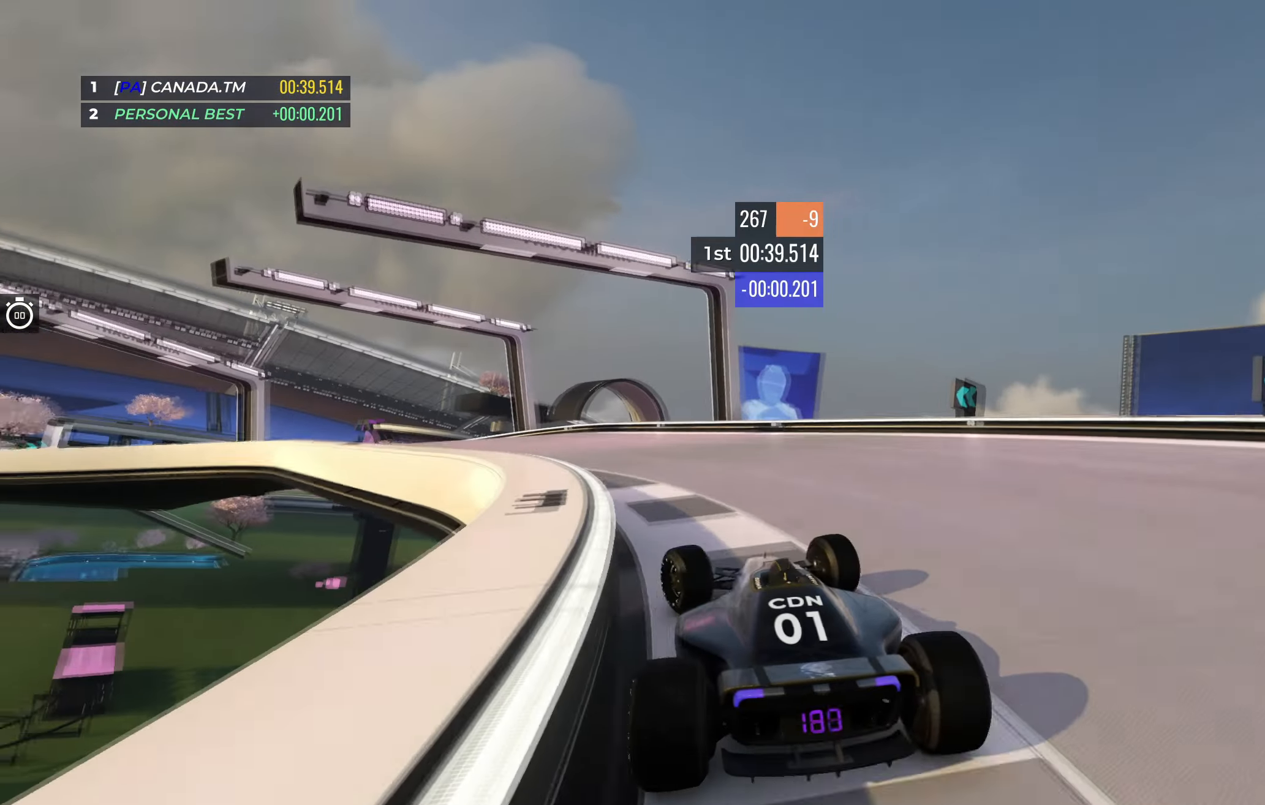
{"keys": [], "events": [[117, "left", "up"], [117, "up", "up"]]}
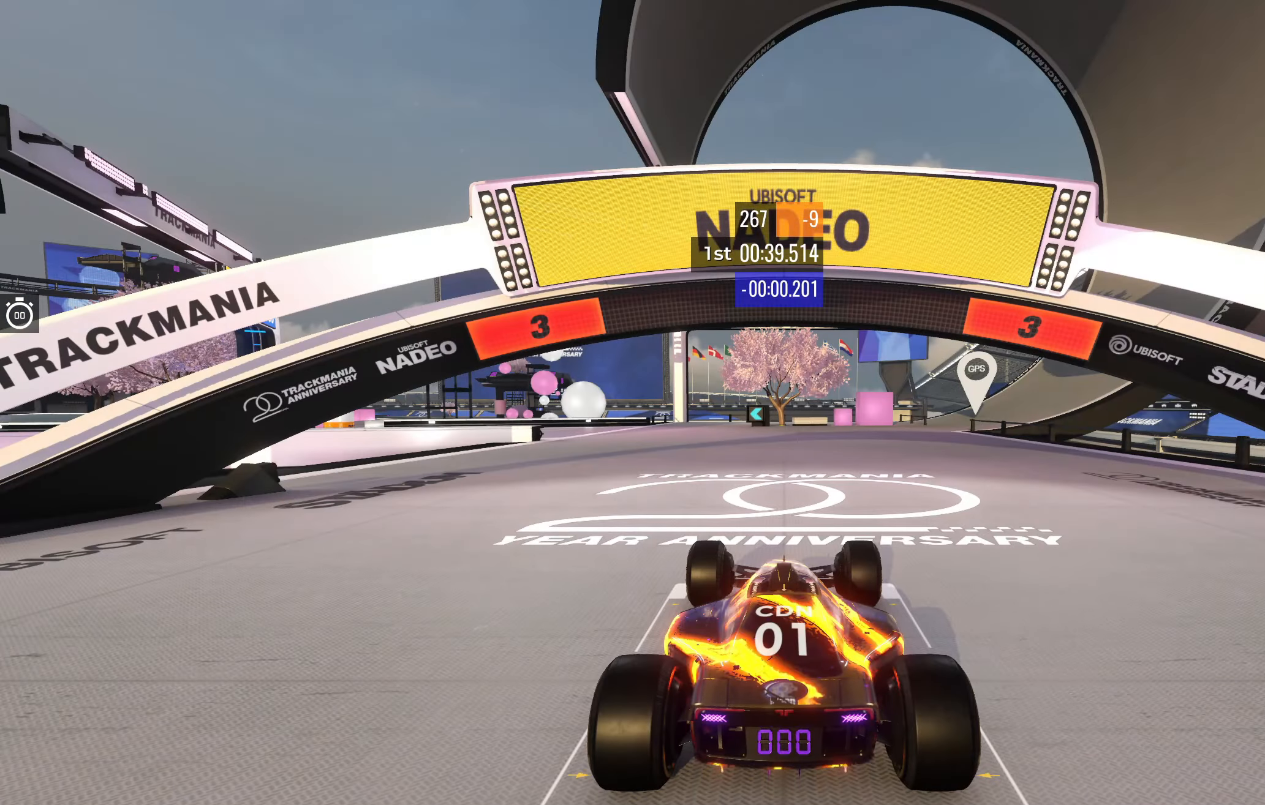
{"keys": [], "events": []}
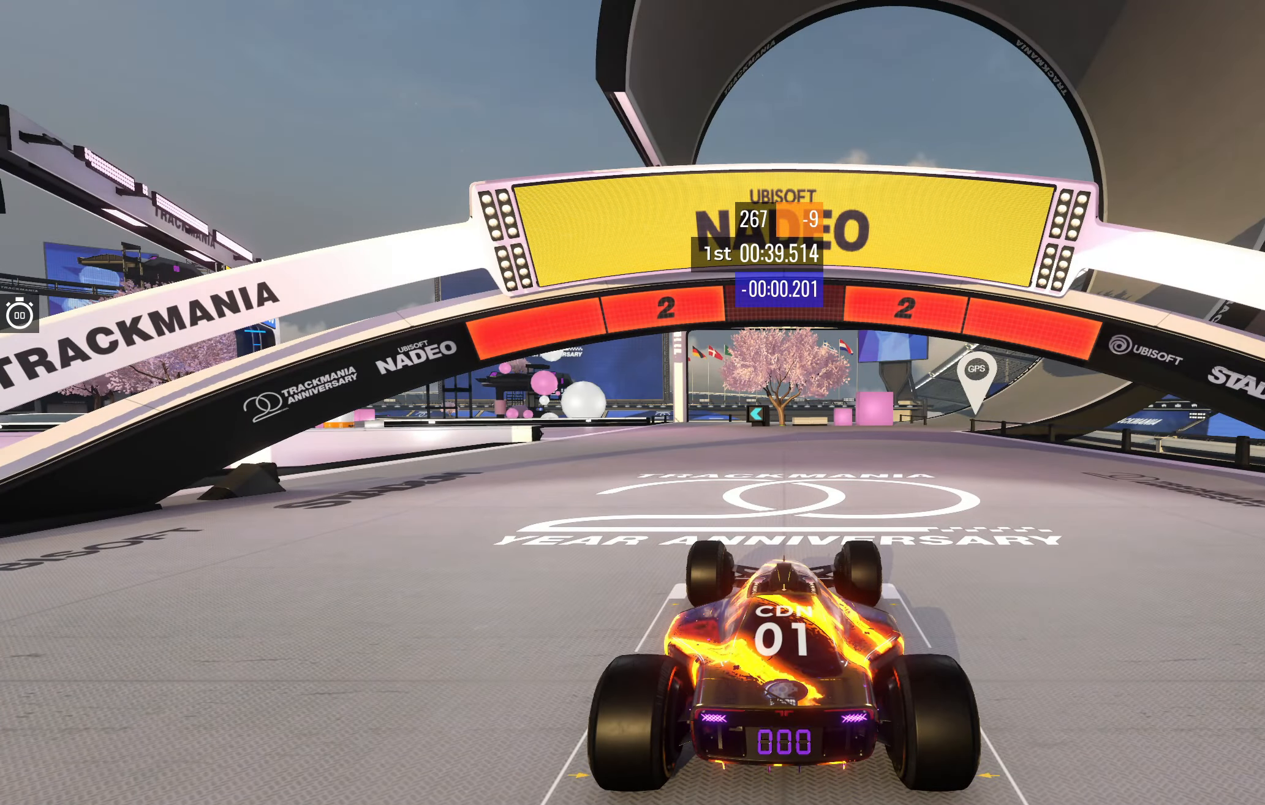
{"keys": [], "events": []}
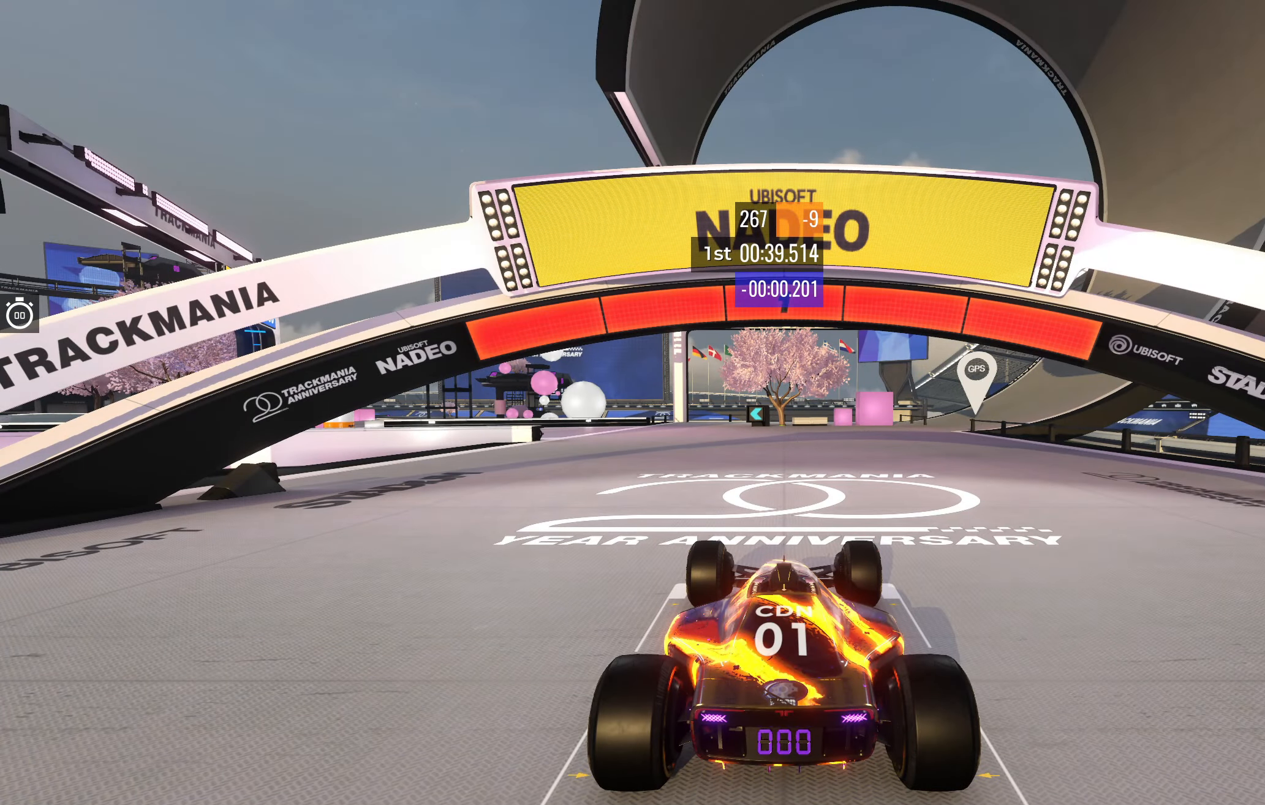
{"keys": ["up"], "events": [[150, "up", "down"]]}
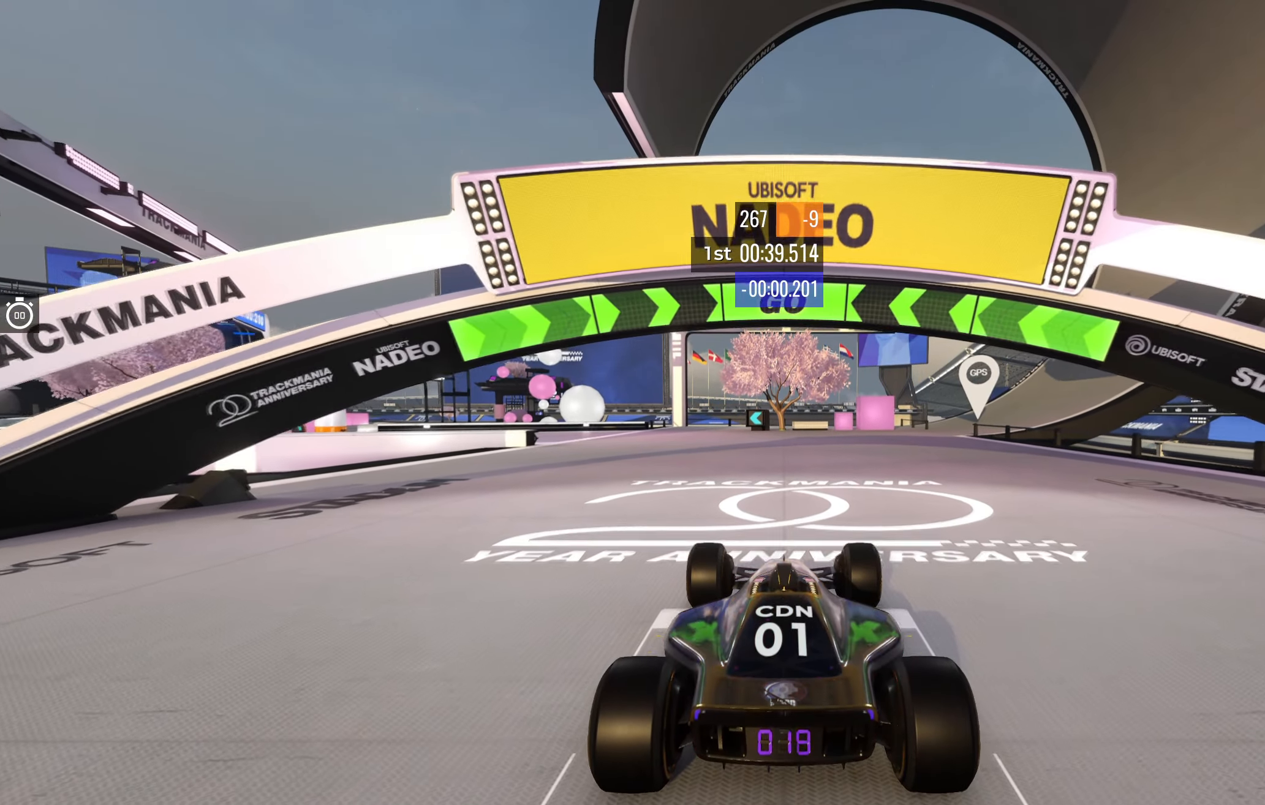
{"keys": ["up"], "events": [[383, "left", "down"], [467, "left", "up"]]}
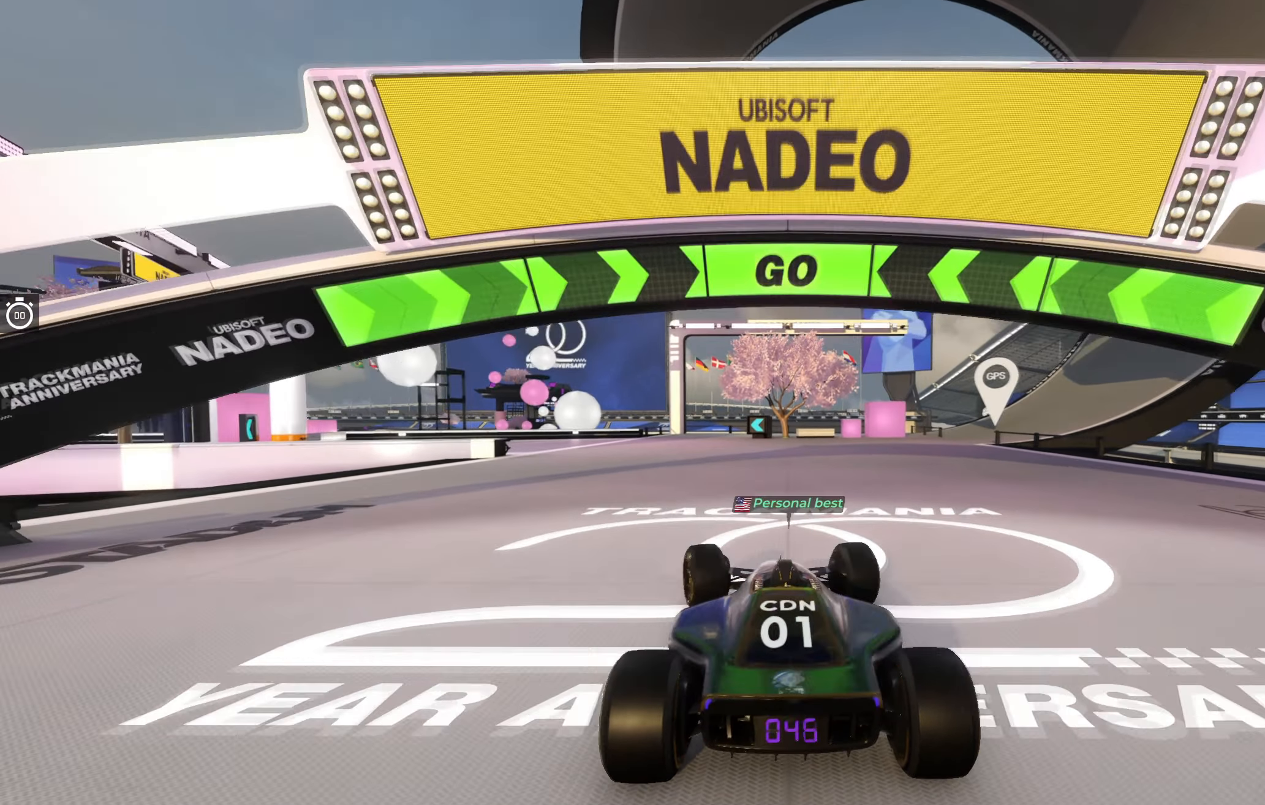
{"keys": ["up"], "events": [[350, "left", "down"], [483, "left", "up"]]}
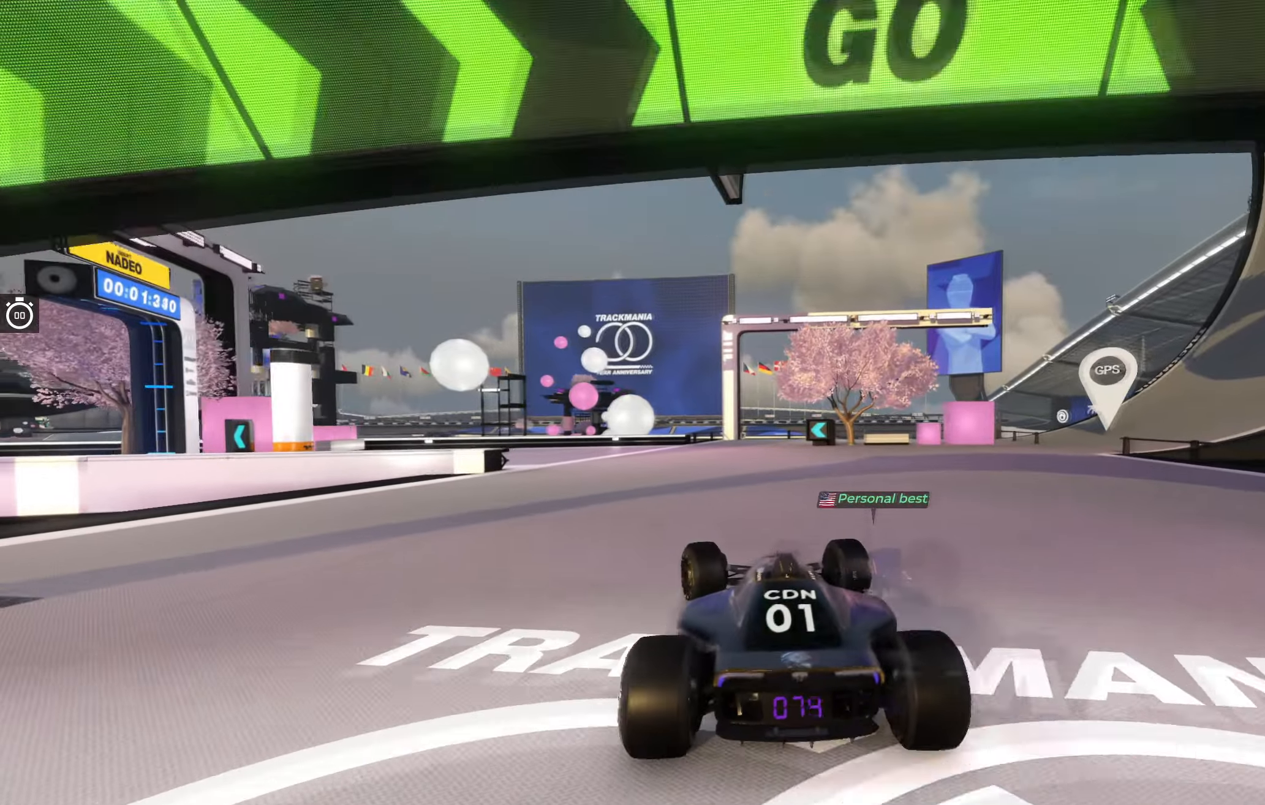
{"keys": ["left", "up"], "events": [[283, "left", "down"]]}
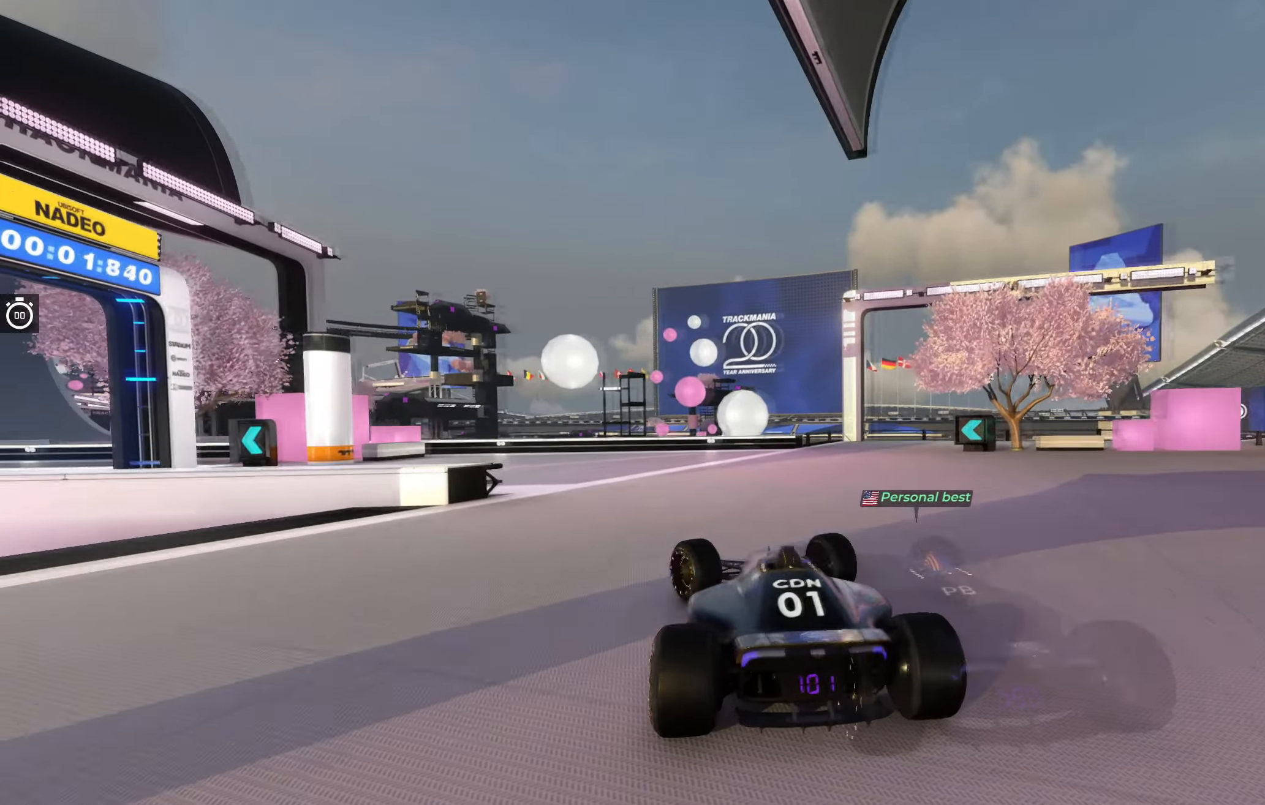
{"keys": ["left", "up"], "events": [[17, "left", "up"], [33, "left", "down"]]}
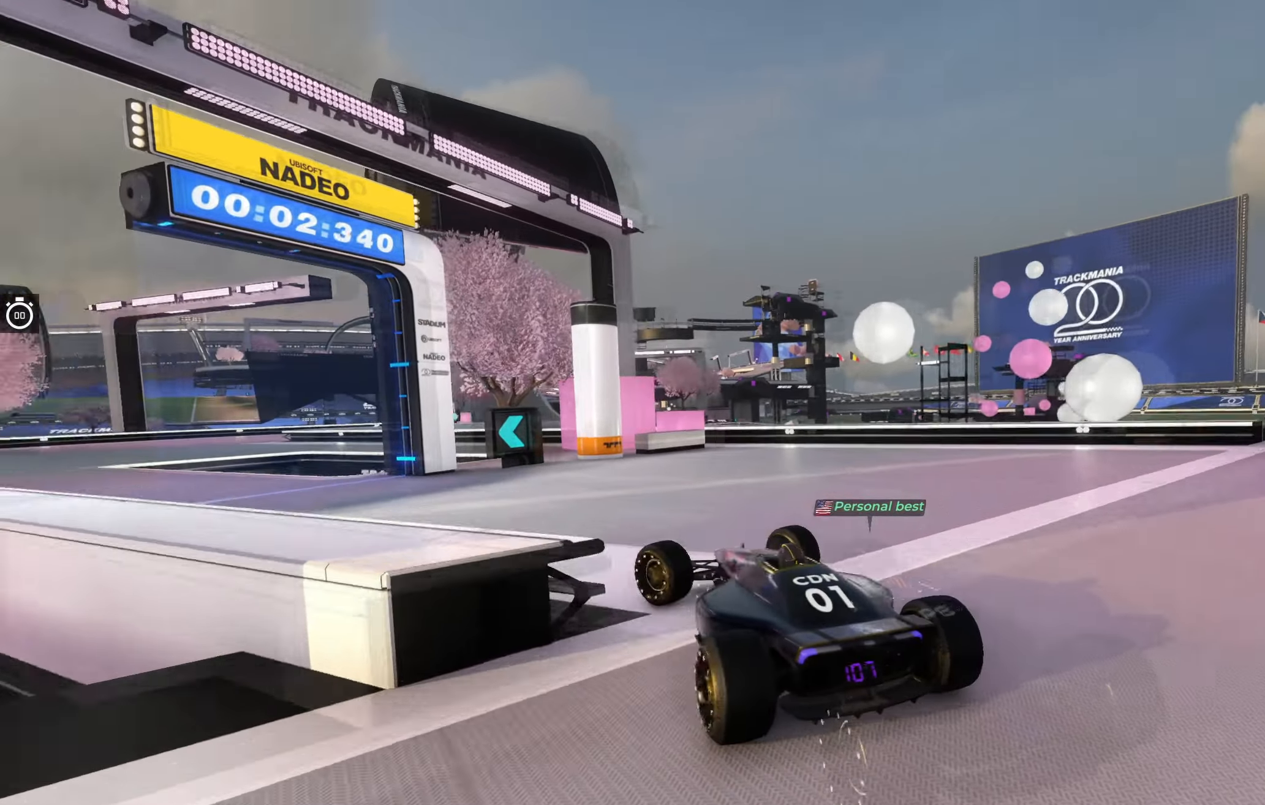
{"keys": ["up"], "events": [[333, "left", "up"]]}
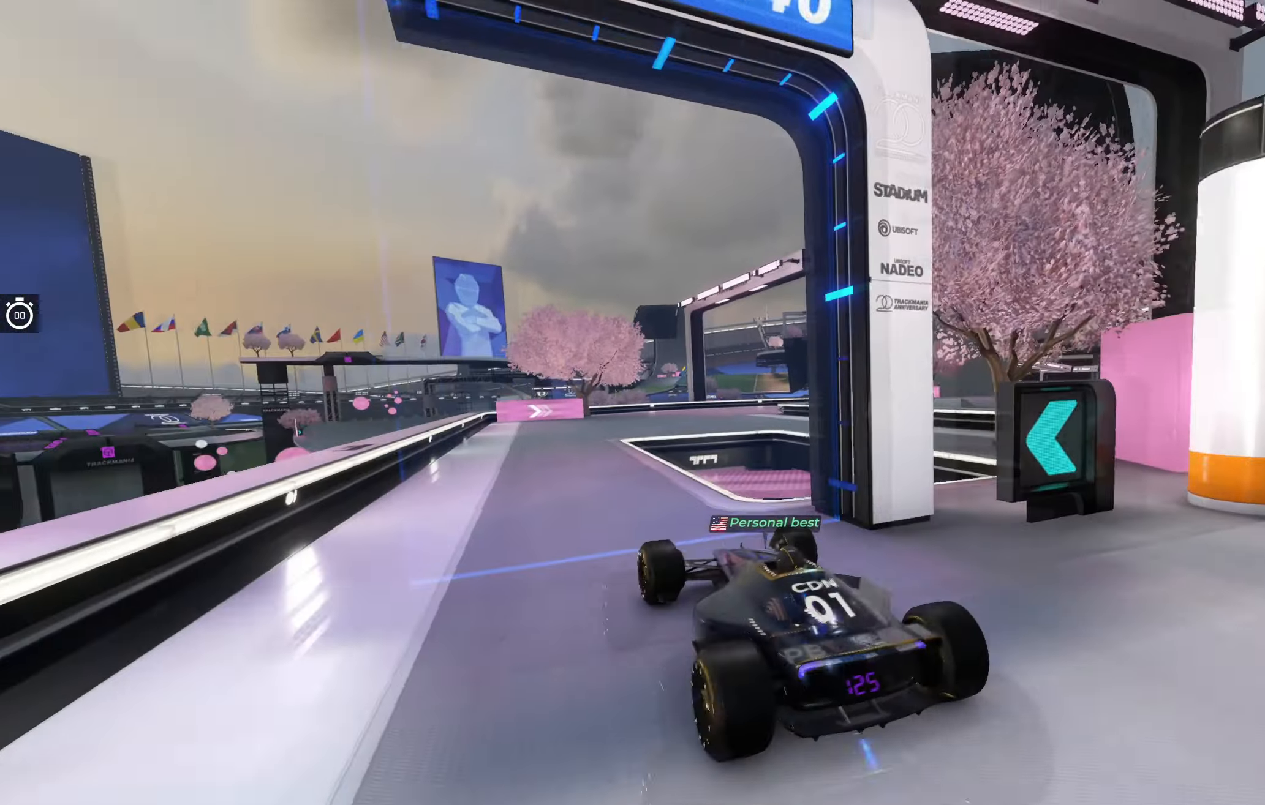
{"keys": ["right", "up"], "events": [[283, "right", "down"]]}
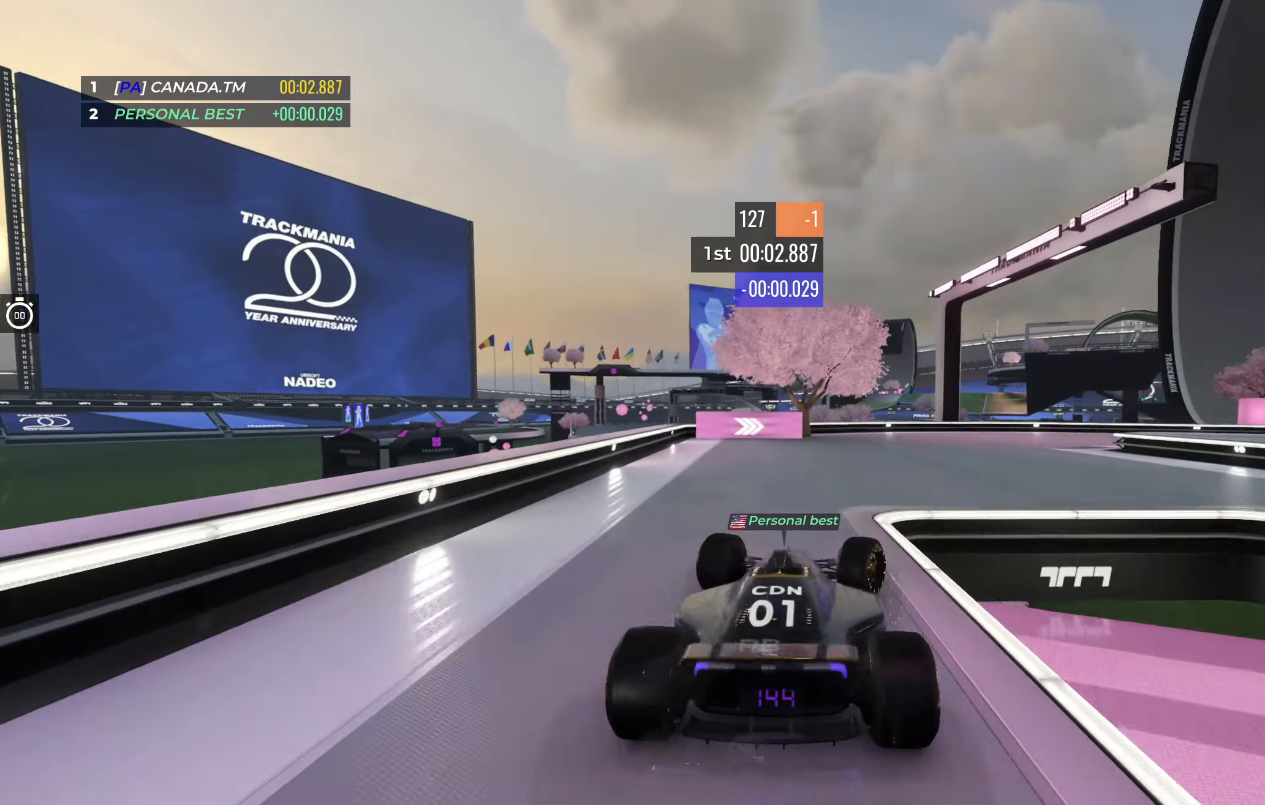
{"keys": ["right", "up"], "events": [[350, "right", "up"], [467, "right", "down"]]}
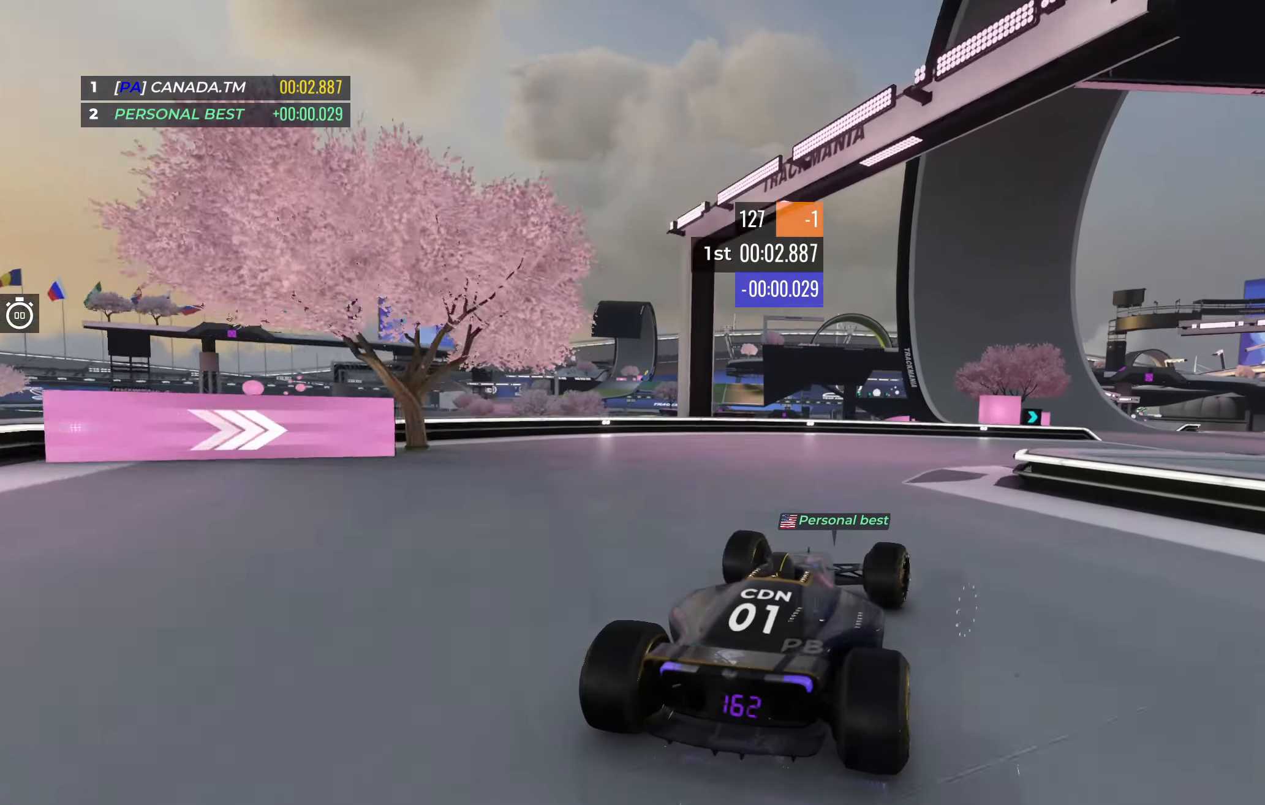
{"keys": ["up"], "events": [[333, "right", "up"]]}
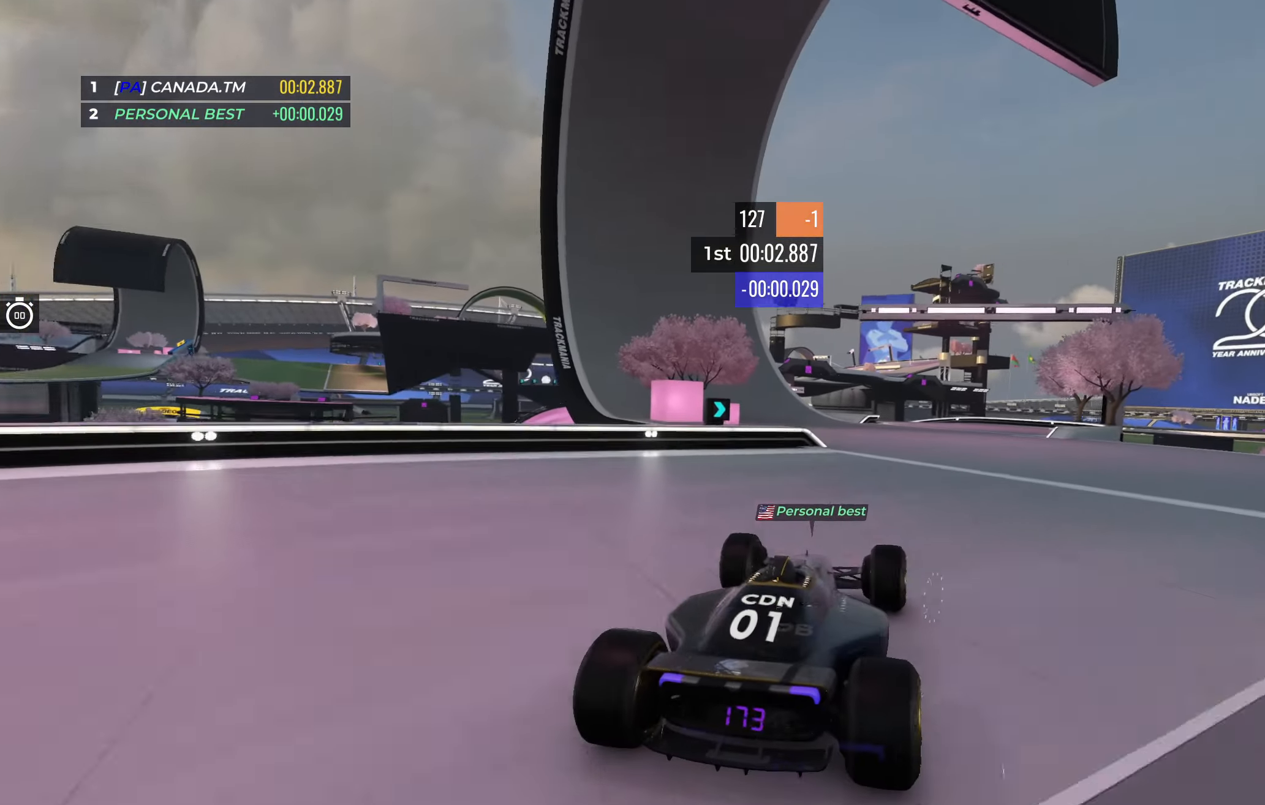
{"keys": ["up"], "events": []}
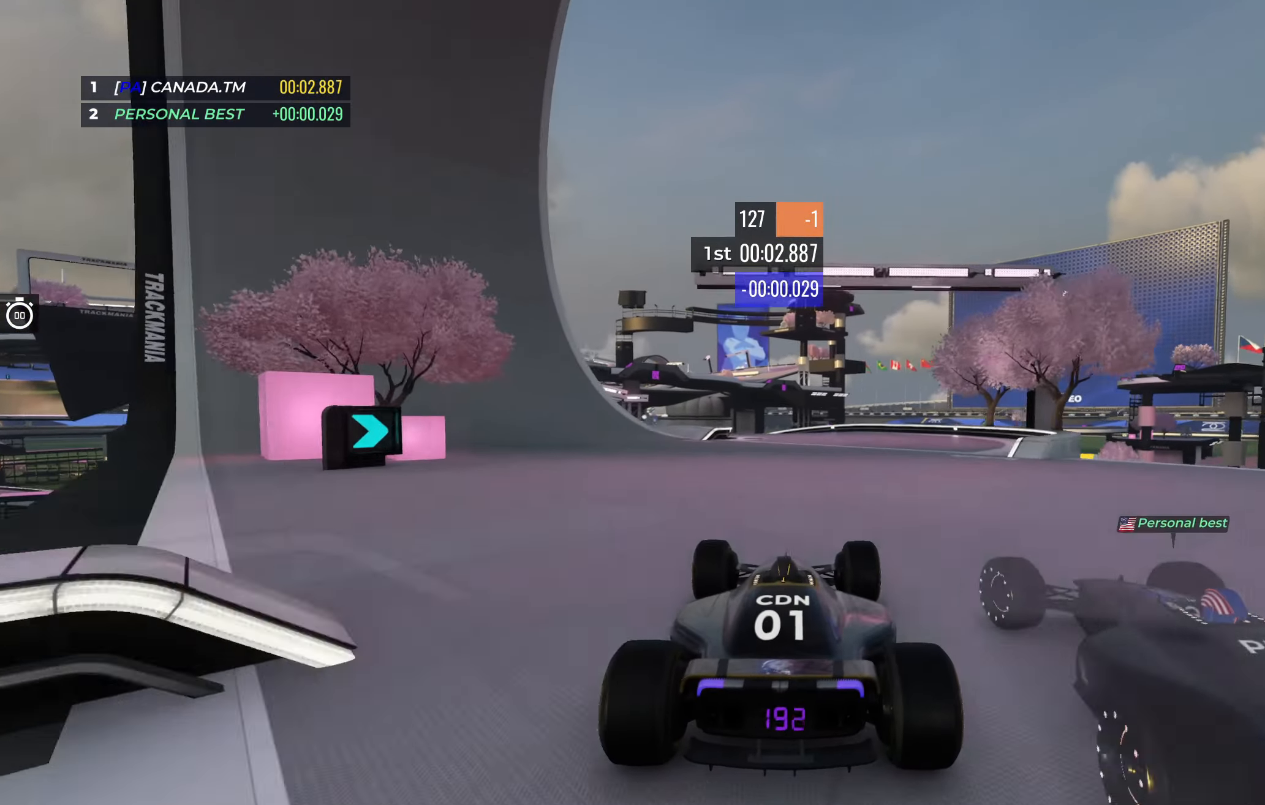
{"keys": ["left", "up"], "events": [[333, "left", "down"]]}